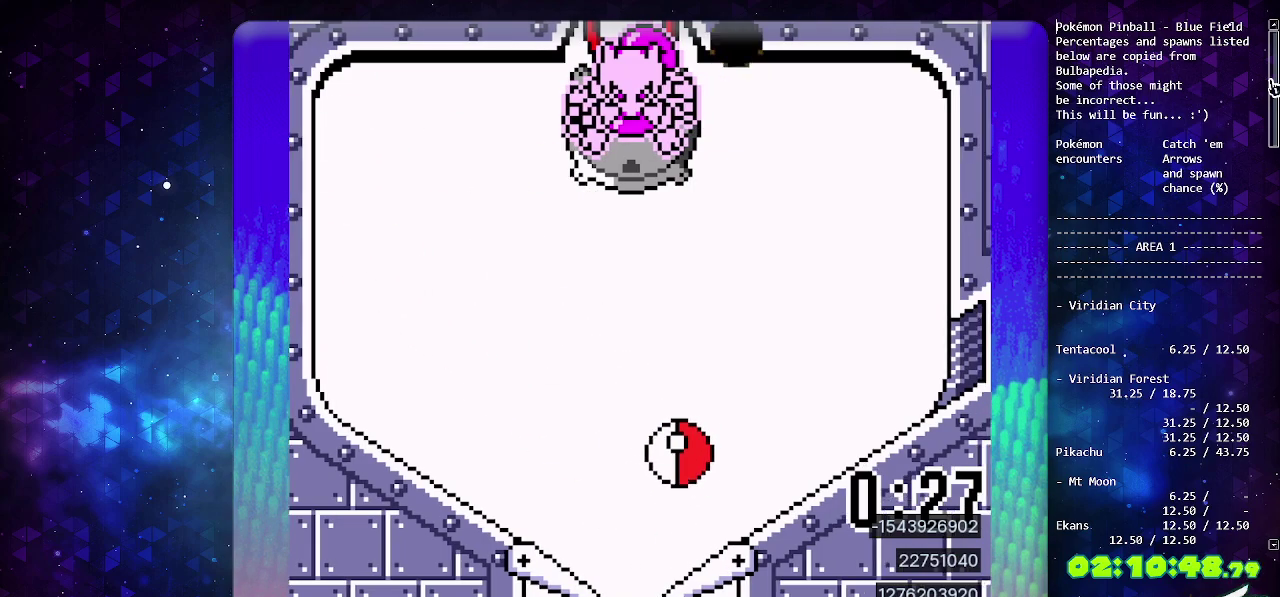
Gameplay with a controller (PlayStation layout); each line is a JSON object with the inputs held at the frame after it. "events" lists button and stick changes between this image and that frame as [ms after this image, input, new state], when the widget could be followed in between. Not read: L2 L3 R2 R3.
{"buttons": [], "events": [[267, "CIRCLE", "down"], [450, "CIRCLE", "up"]]}
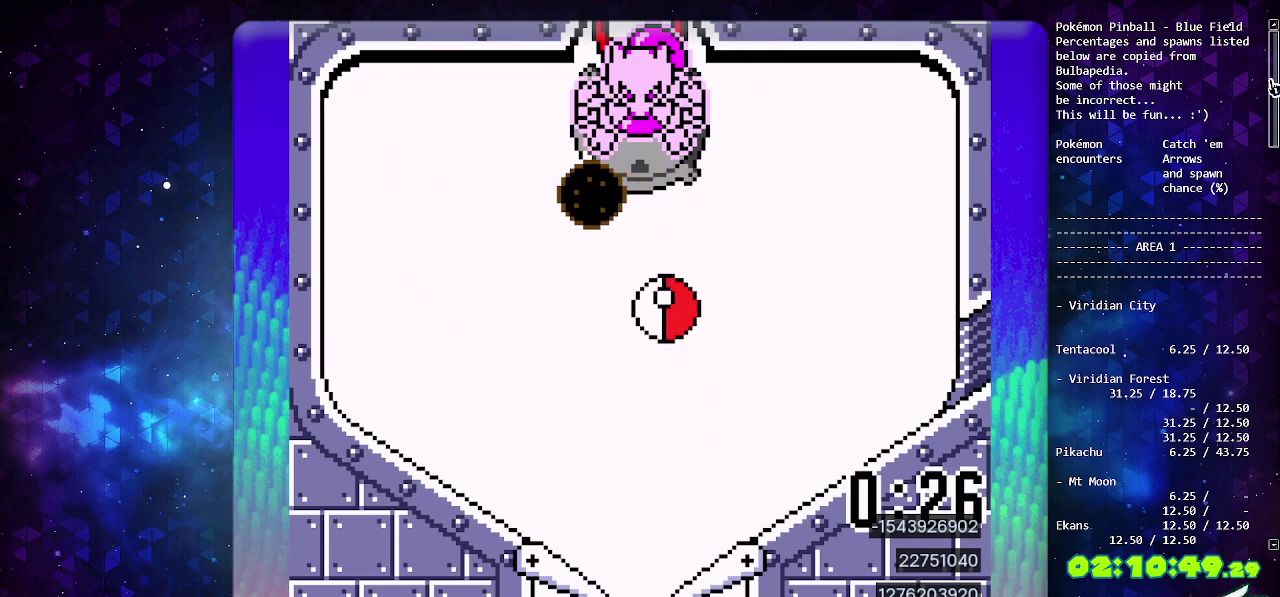
{"buttons": [], "events": []}
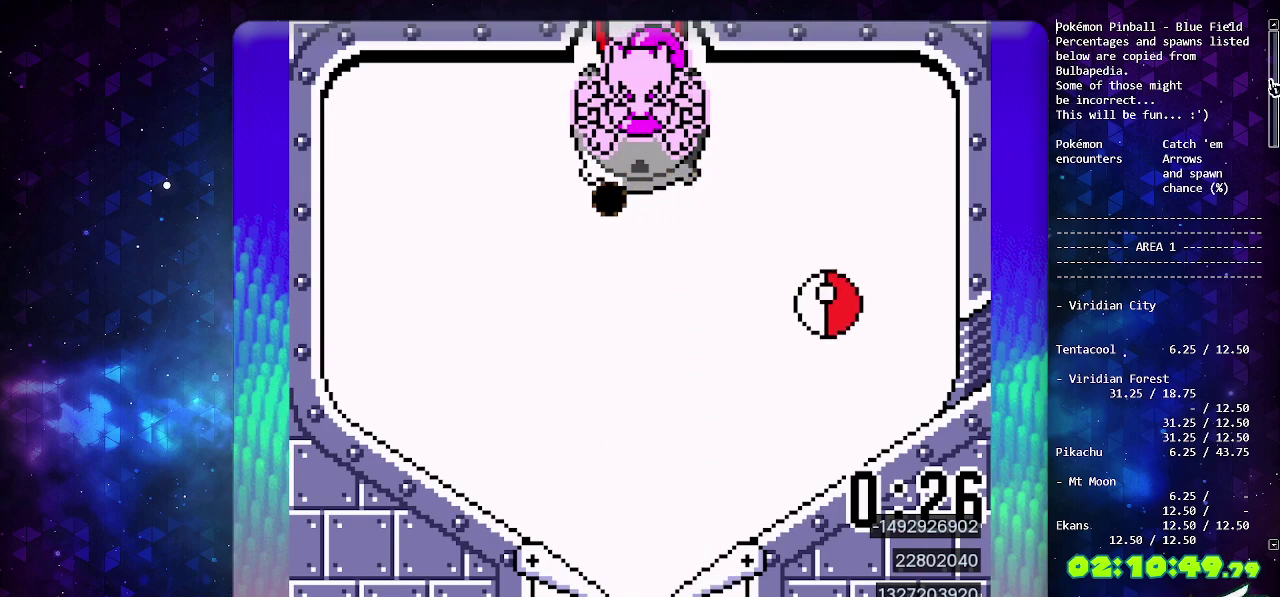
{"buttons": [], "events": [[167, "DPAD_DOWN", "down"], [283, "DPAD_DOWN", "up"], [350, "DPAD_DOWN", "down"], [450, "DPAD_DOWN", "up"]]}
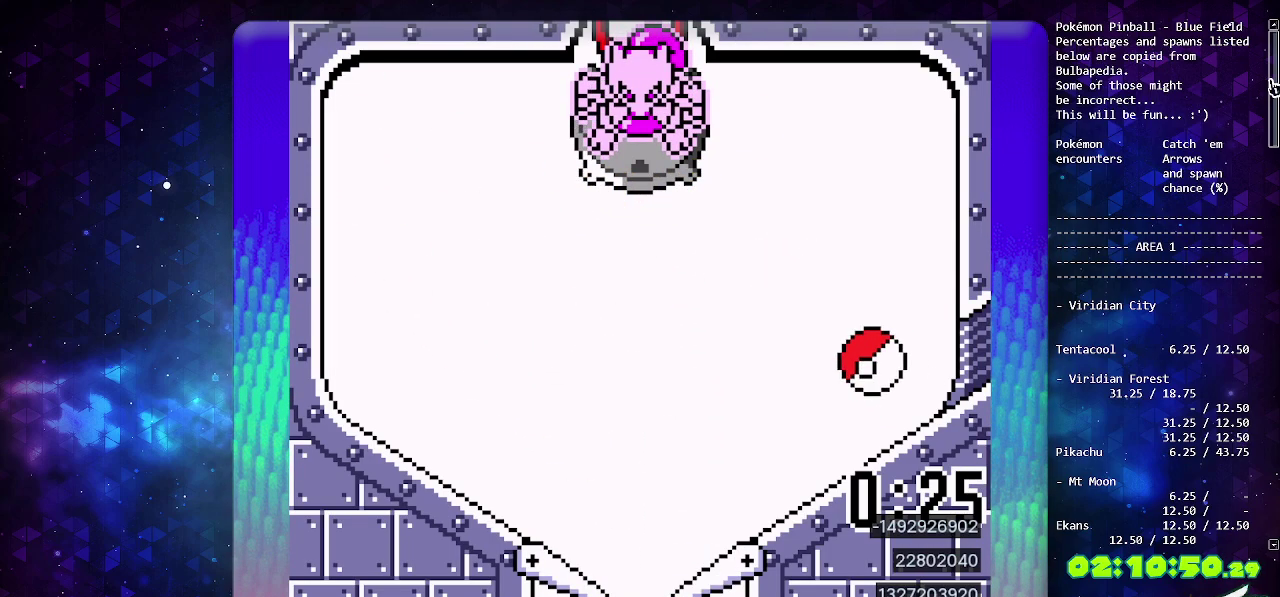
{"buttons": [], "events": [[17, "DPAD_DOWN", "down"], [117, "DPAD_DOWN", "up"], [250, "DPAD_DOWN", "down"], [333, "DPAD_DOWN", "up"]]}
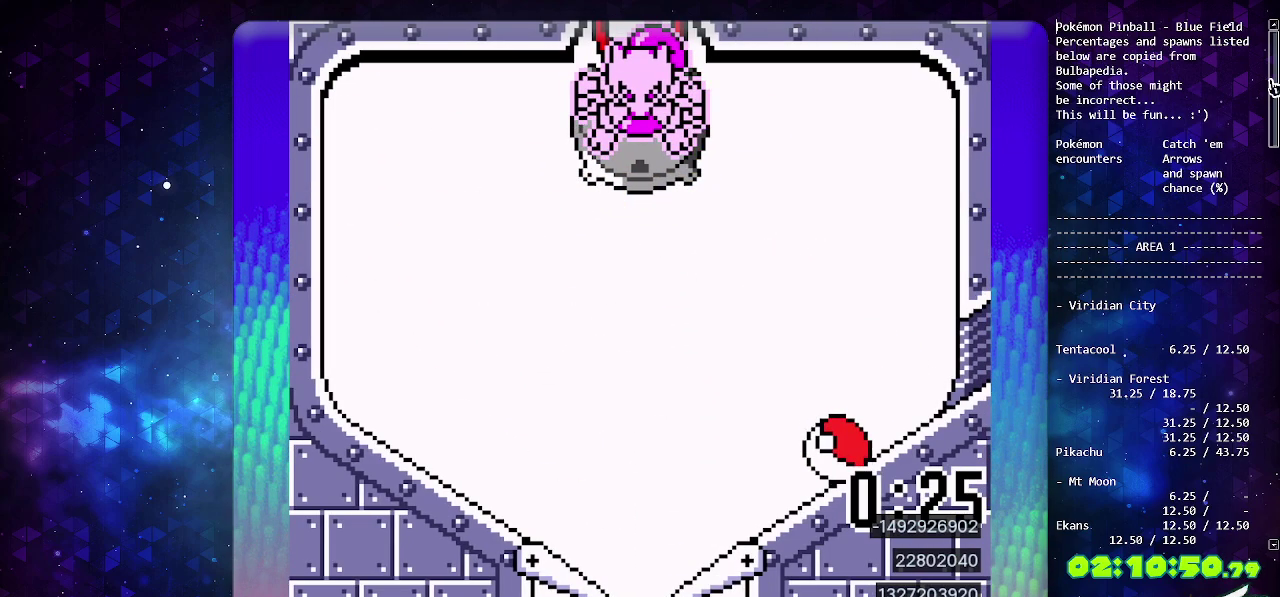
{"buttons": ["CIRCLE"], "events": [[450, "CIRCLE", "down"]]}
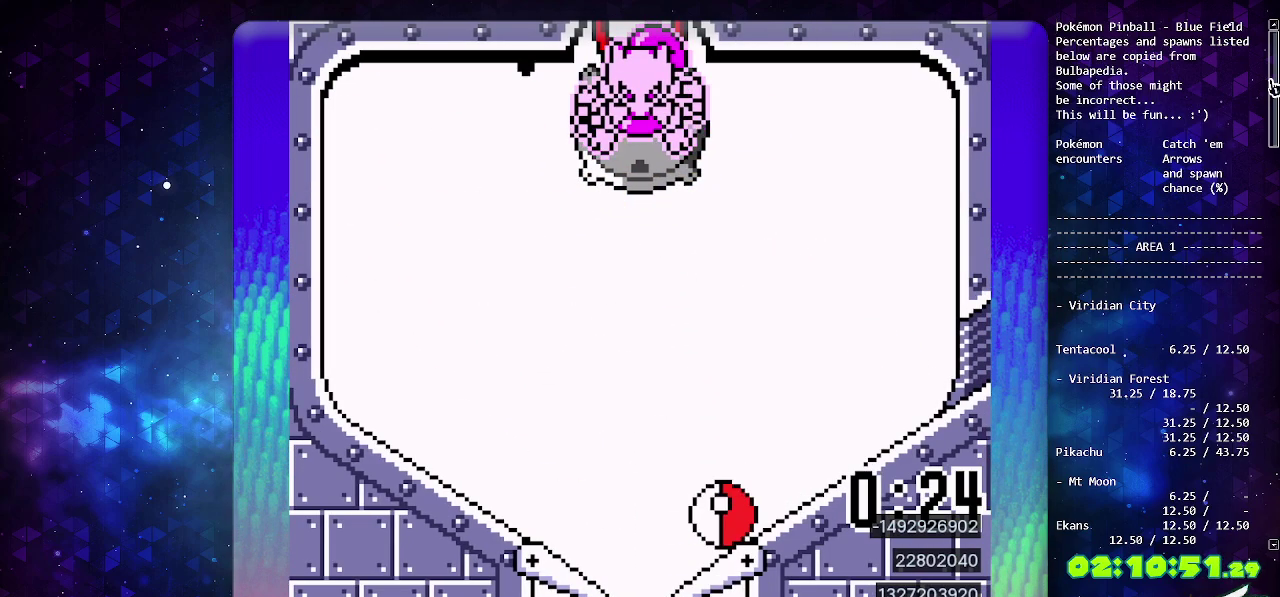
{"buttons": [], "events": [[117, "CIRCLE", "up"]]}
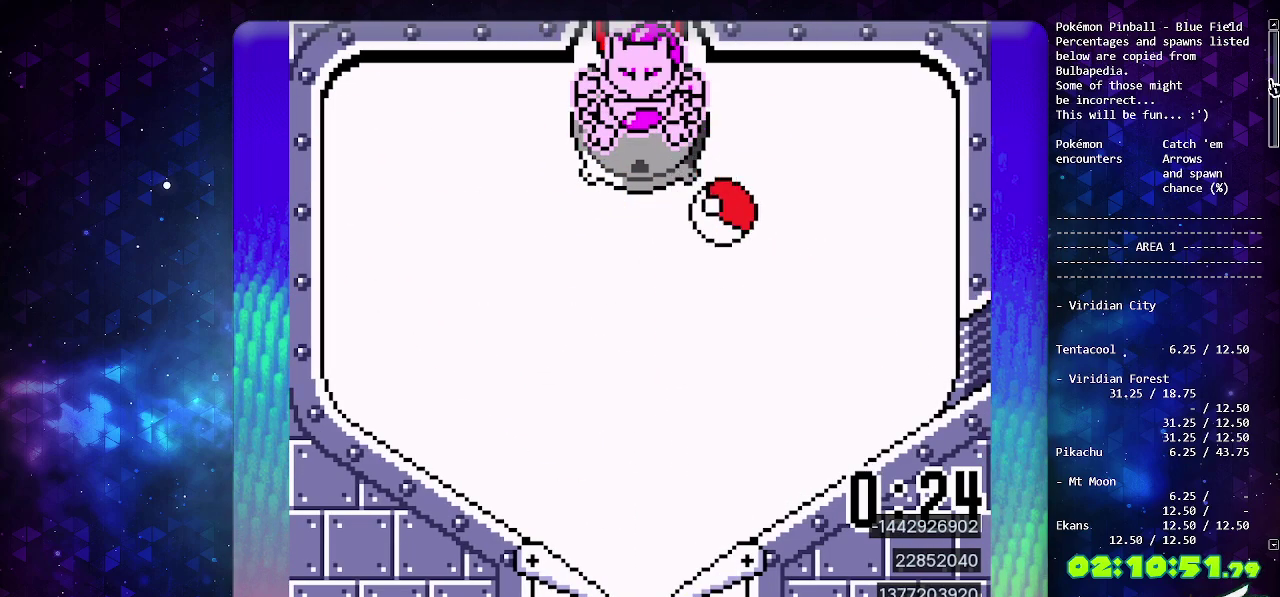
{"buttons": [], "events": []}
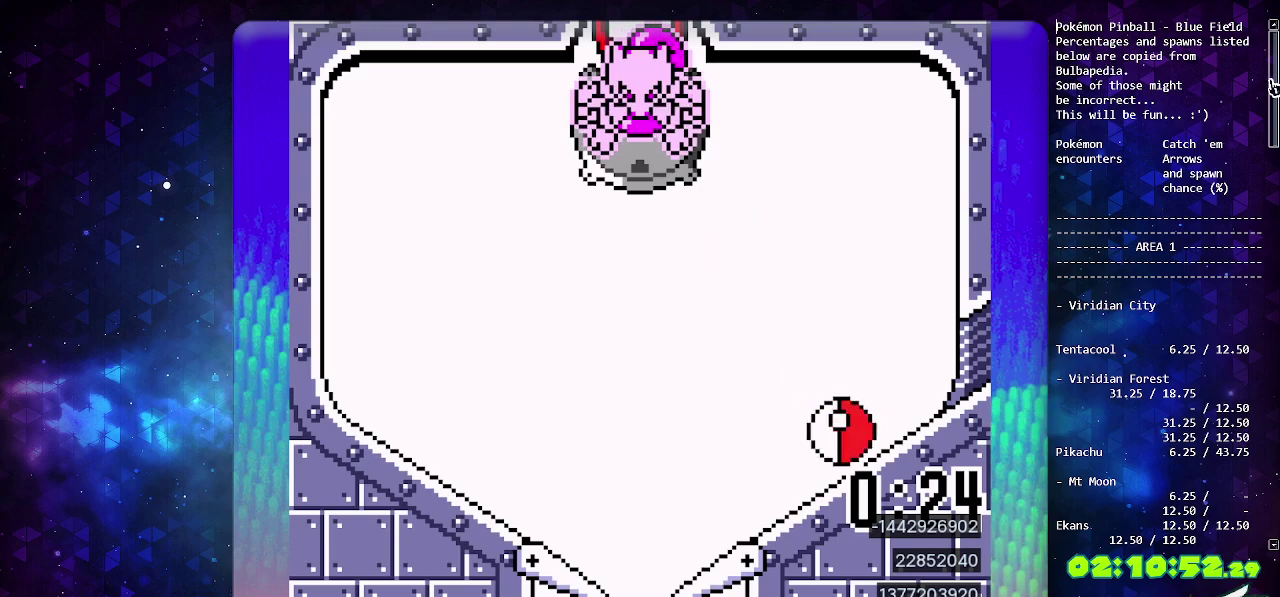
{"buttons": [], "events": [[150, "DPAD_DOWN", "down"], [267, "DPAD_DOWN", "up"], [400, "DPAD_DOWN", "down"], [450, "DPAD_DOWN", "up"]]}
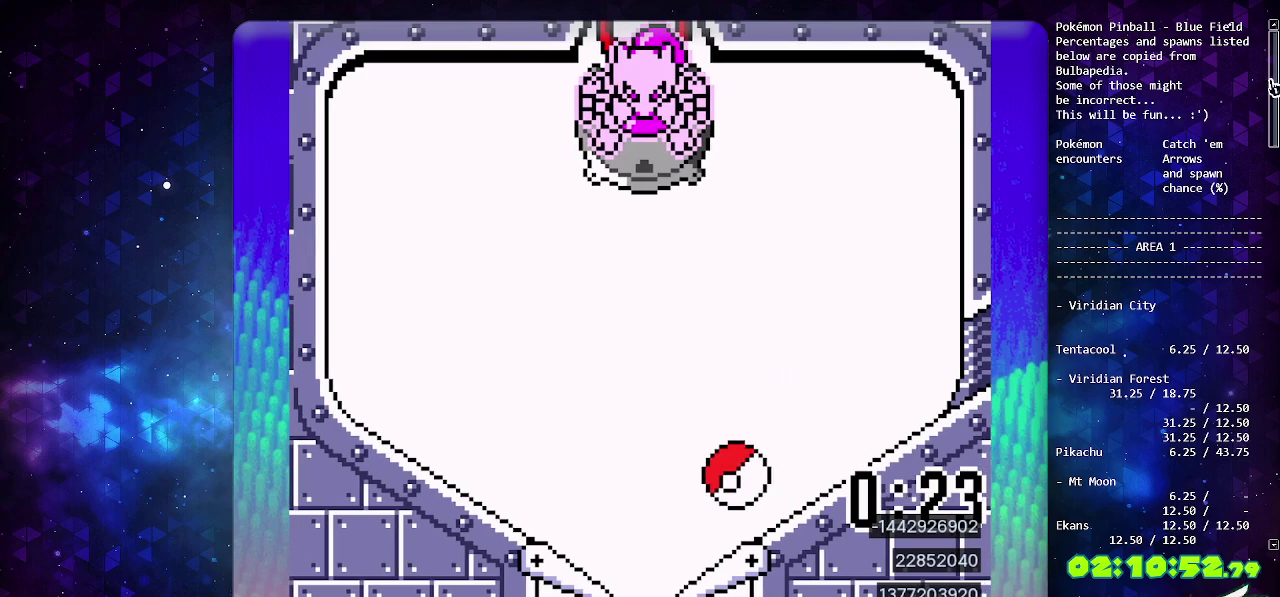
{"buttons": [], "events": [[117, "CIRCLE", "down"], [317, "CIRCLE", "up"]]}
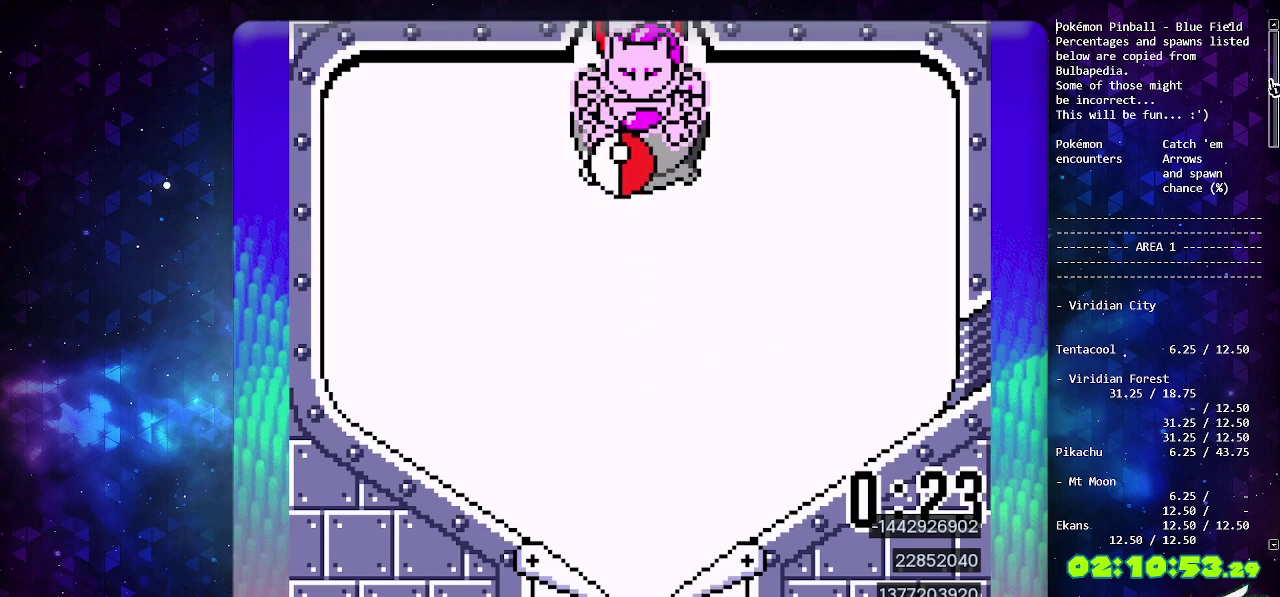
{"buttons": ["DPAD_DOWN"], "events": [[467, "DPAD_DOWN", "down"]]}
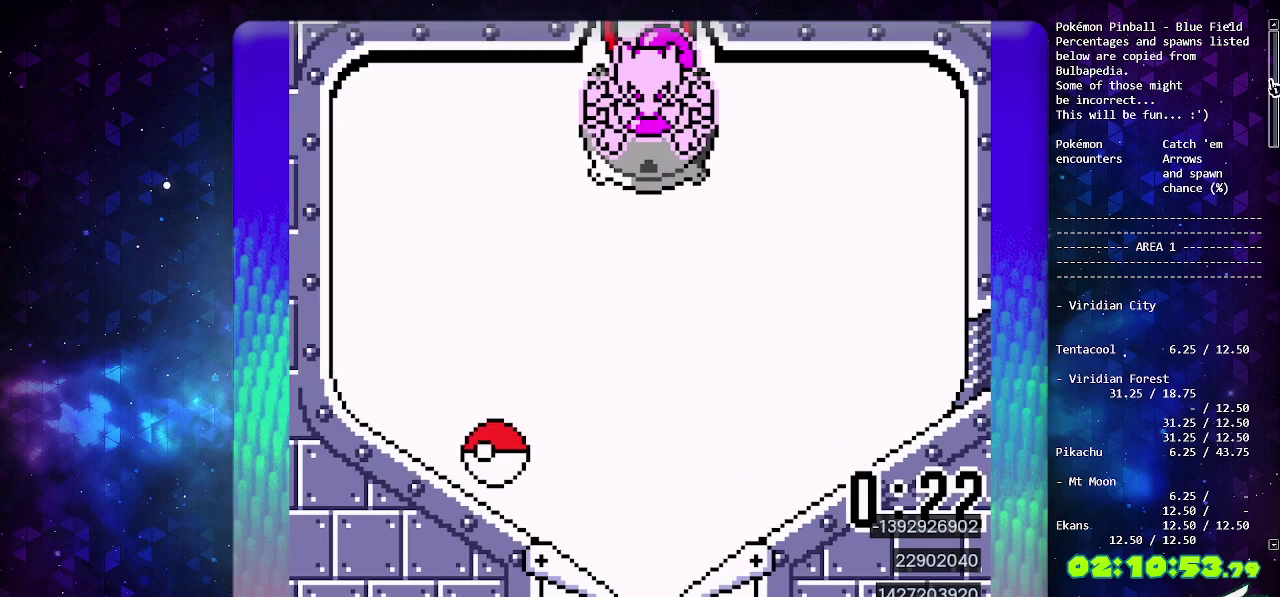
{"buttons": ["DPAD_LEFT"], "events": [[67, "DPAD_DOWN", "up"], [117, "DPAD_DOWN", "down"], [233, "DPAD_DOWN", "up"], [417, "DPAD_LEFT", "down"]]}
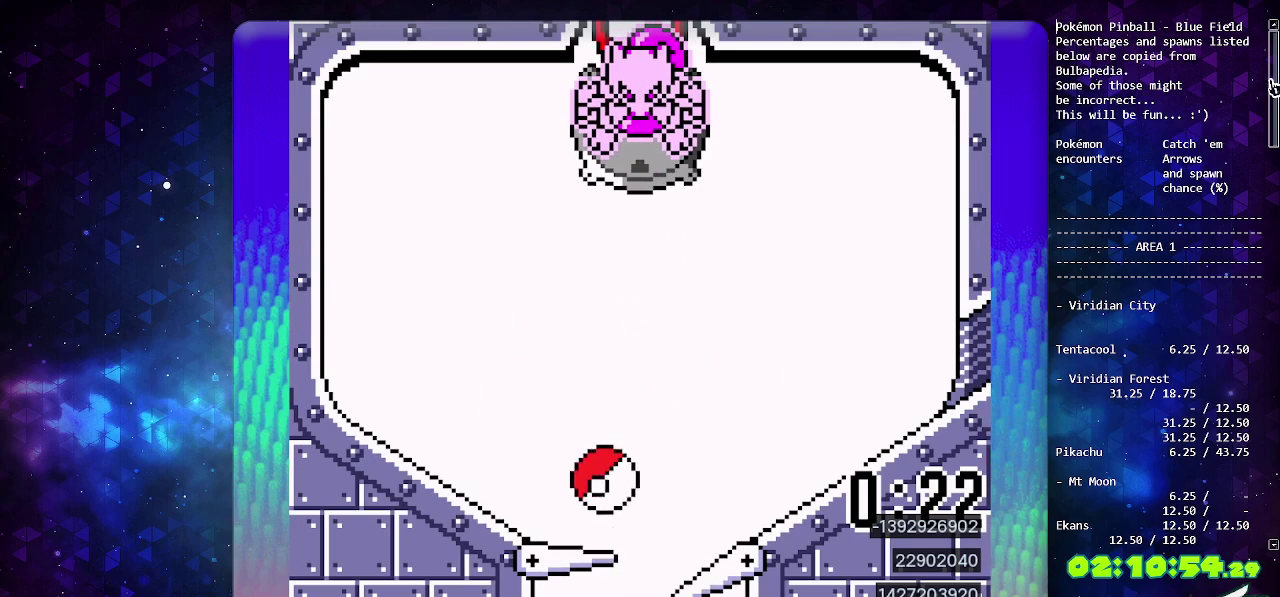
{"buttons": [], "events": [[17, "DPAD_LEFT", "up"]]}
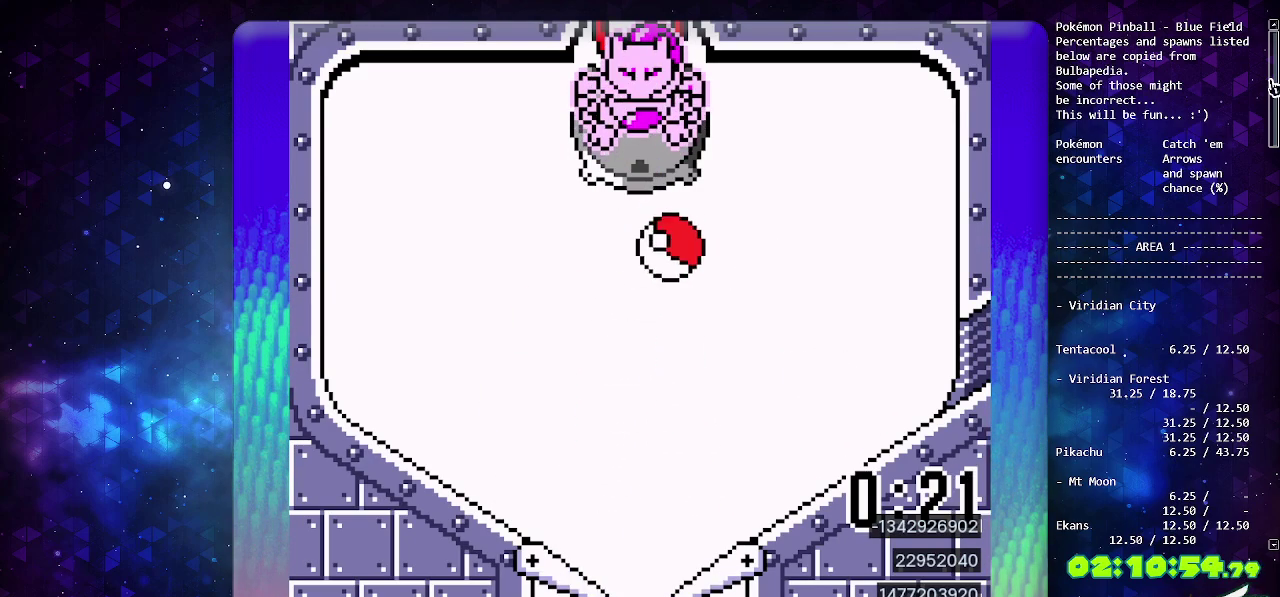
{"buttons": ["CIRCLE"], "events": [[100, "CIRCLE", "down"]]}
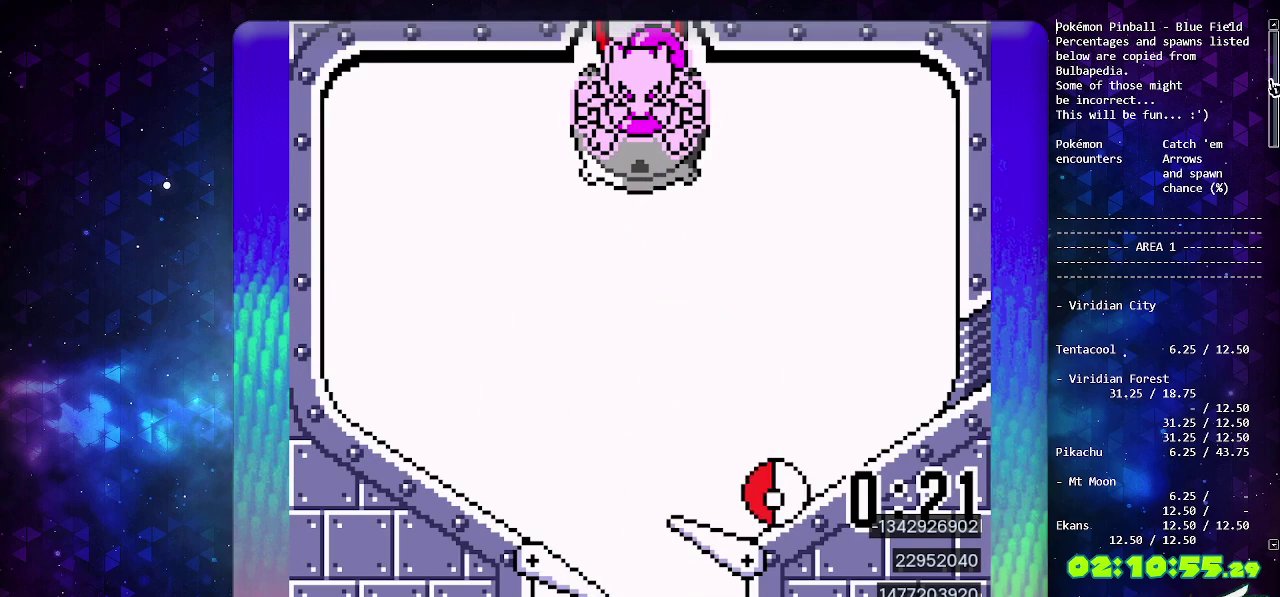
{"buttons": [], "events": [[417, "CIRCLE", "up"]]}
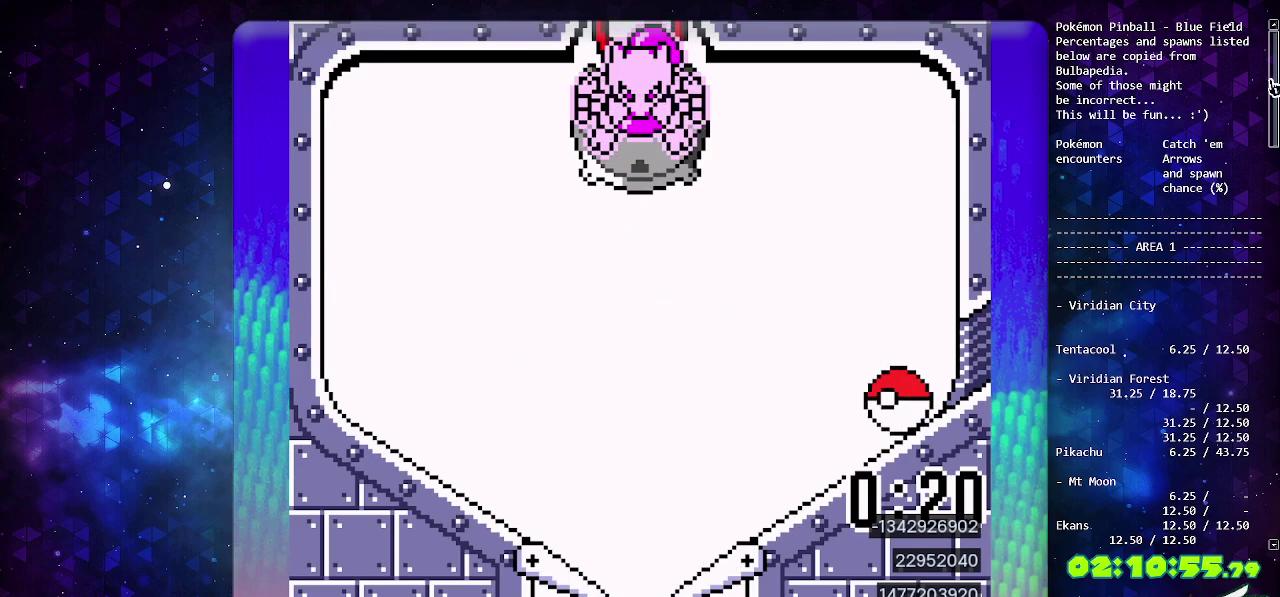
{"buttons": [], "events": []}
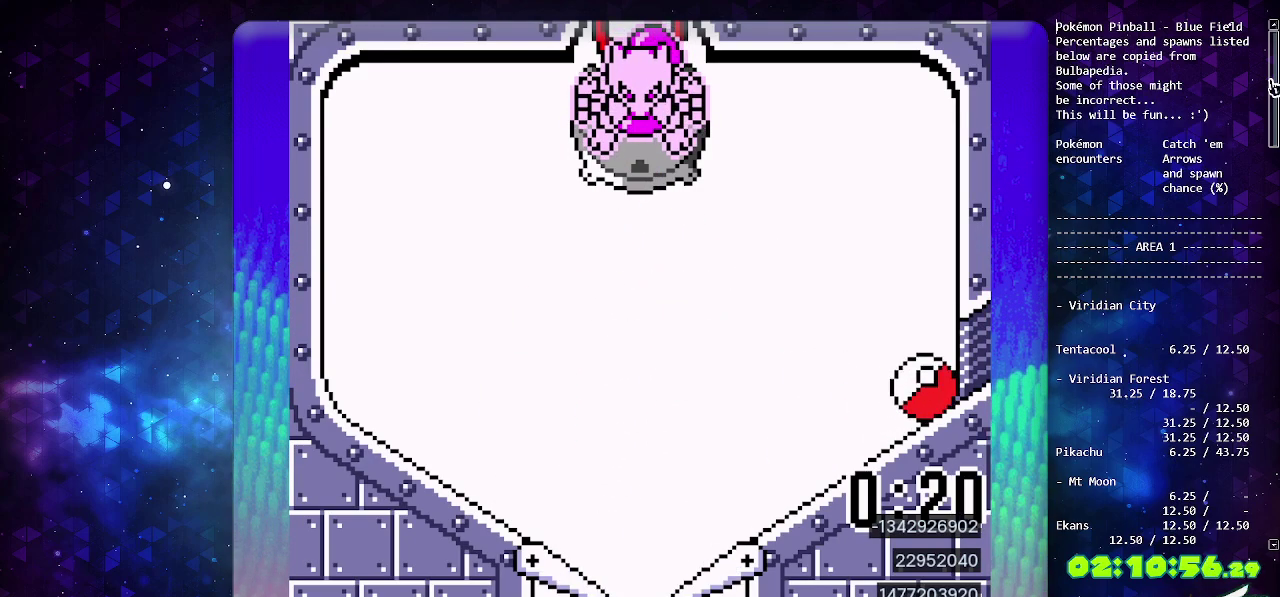
{"buttons": ["CIRCLE", "SELECT"], "events": [[117, "CIRCLE", "down"], [500, "SELECT", "down"]]}
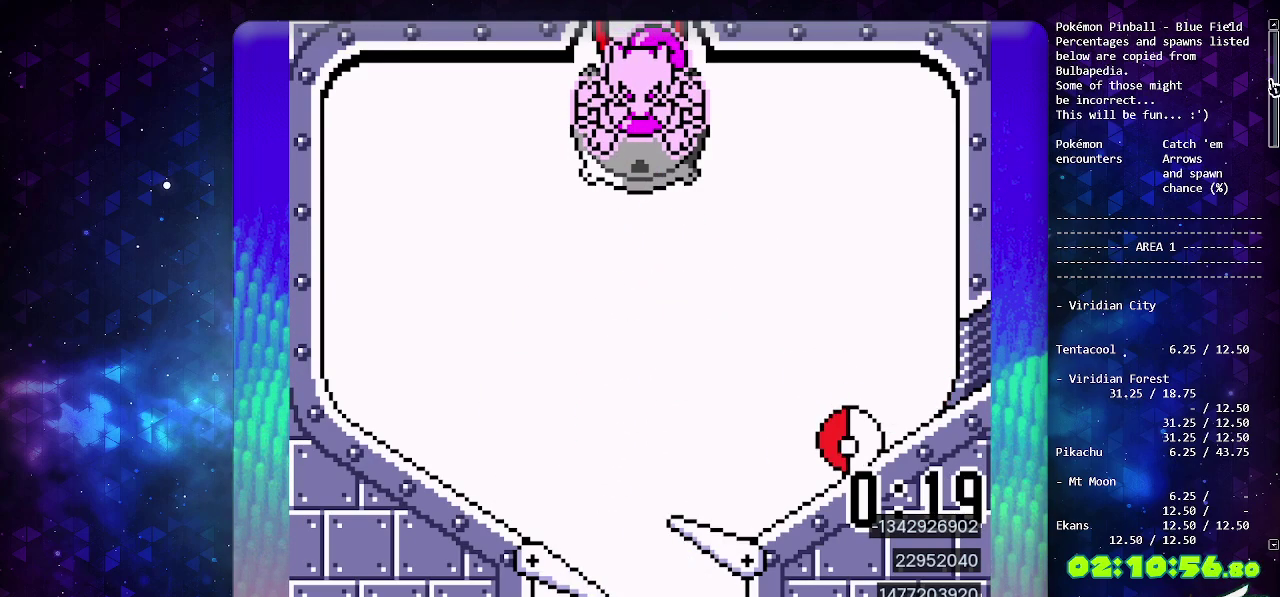
{"buttons": [], "events": [[167, "SELECT", "up"], [267, "CIRCLE", "up"]]}
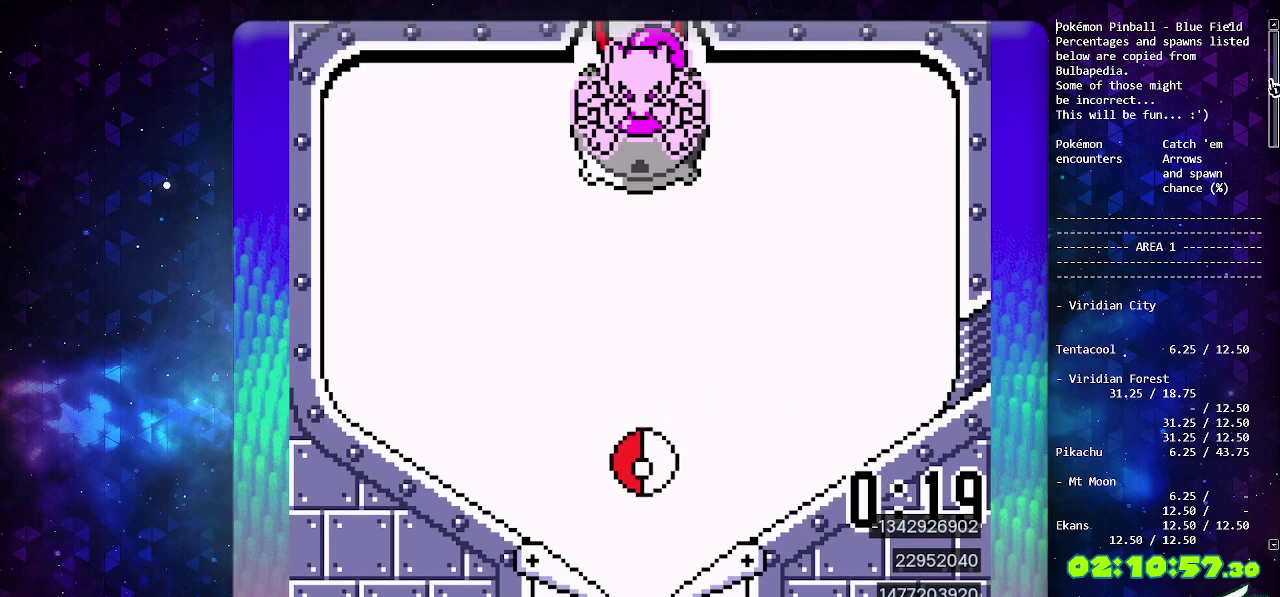
{"buttons": ["CROSS"], "events": [[500, "CROSS", "down"]]}
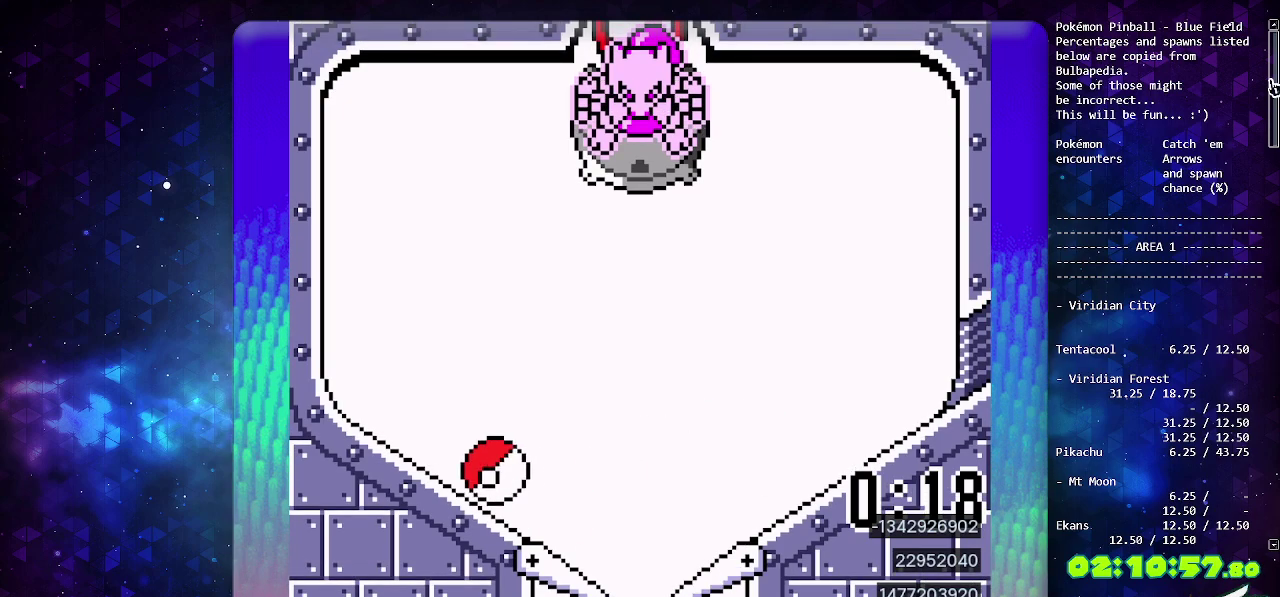
{"buttons": ["CROSS"], "events": [[83, "CROSS", "up"], [150, "CROSS", "down"], [250, "CROSS", "up"], [317, "CROSS", "down"], [400, "CROSS", "up"], [450, "CROSS", "down"]]}
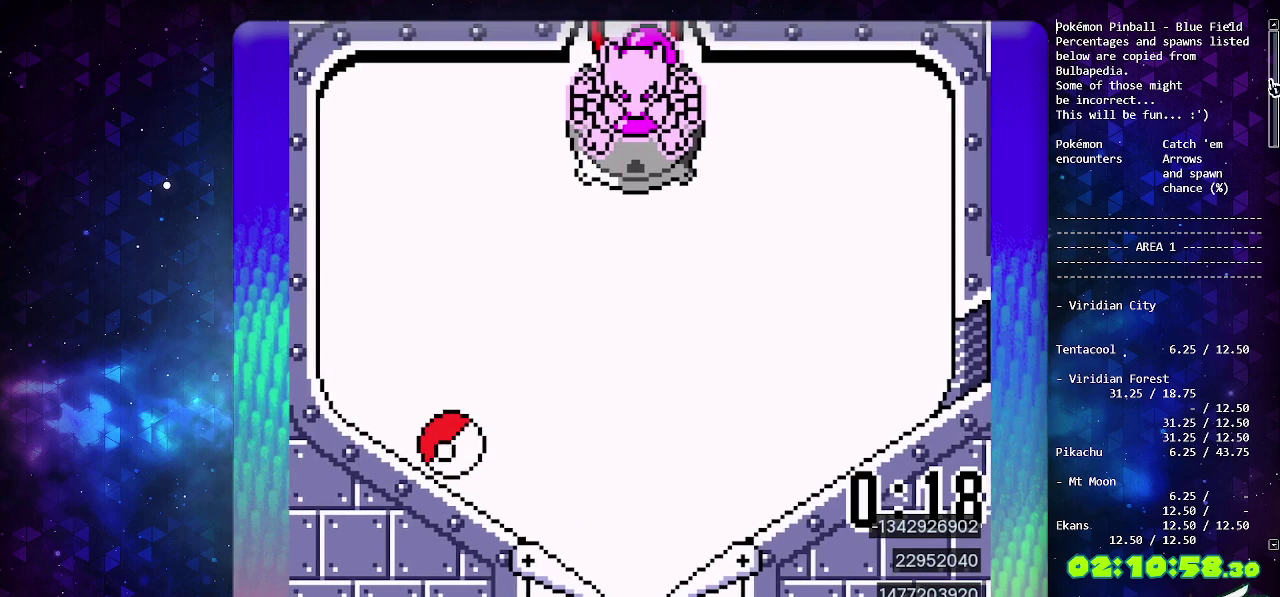
{"buttons": ["CROSS", "DPAD_LEFT"], "events": [[50, "CROSS", "up"], [100, "CROSS", "down"], [200, "CROSS", "up"], [250, "CROSS", "down"], [333, "CROSS", "up"], [417, "CROSS", "down"], [500, "DPAD_LEFT", "down"]]}
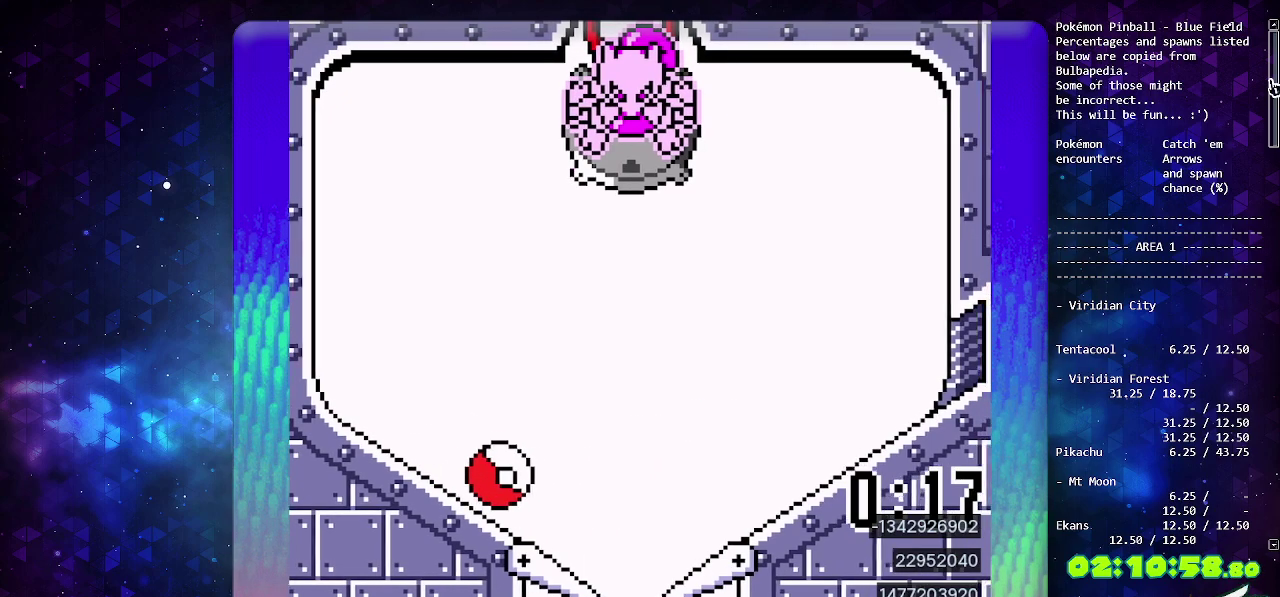
{"buttons": ["DPAD_LEFT"], "events": [[33, "CROSS", "up"]]}
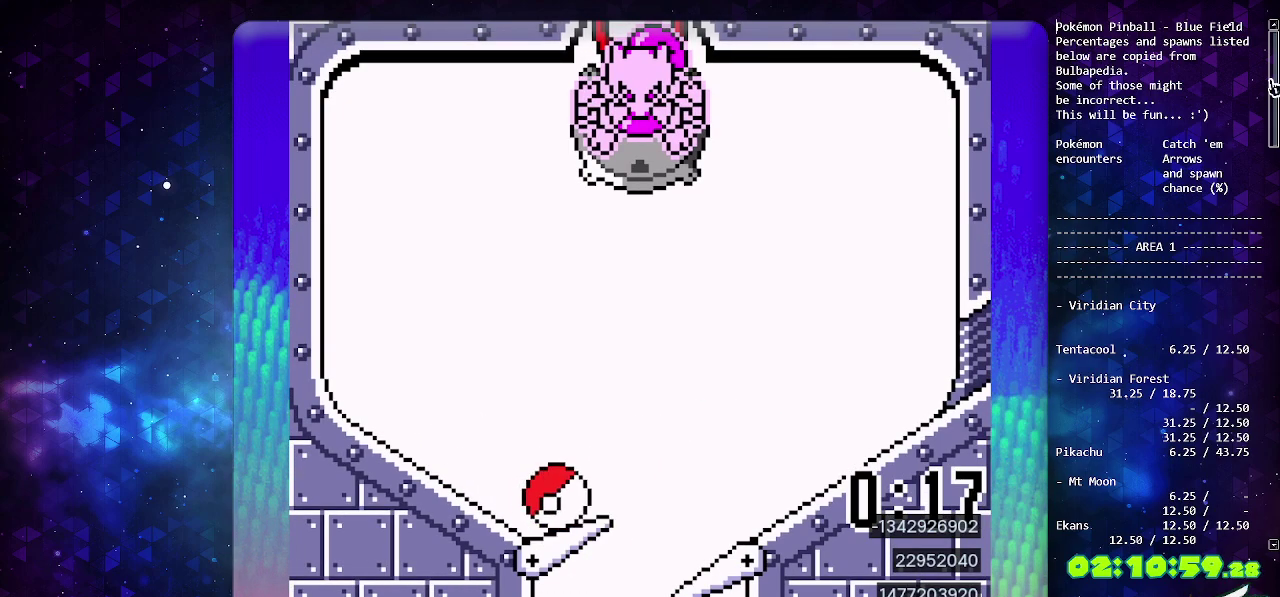
{"buttons": ["DPAD_LEFT"], "events": []}
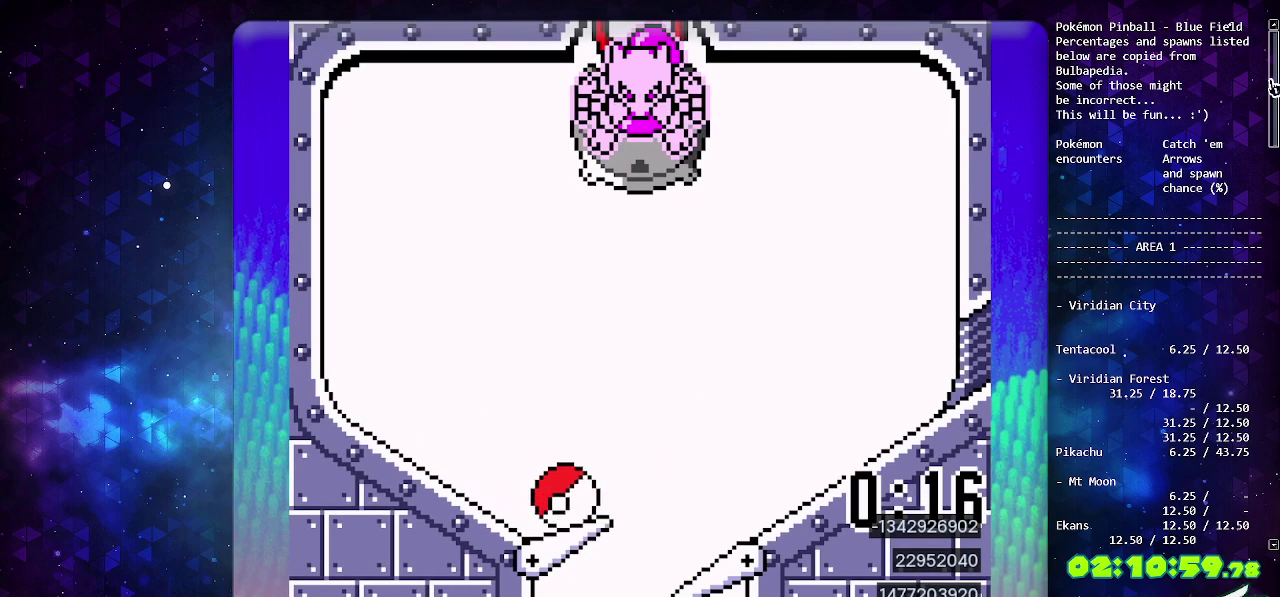
{"buttons": ["DPAD_LEFT"], "events": []}
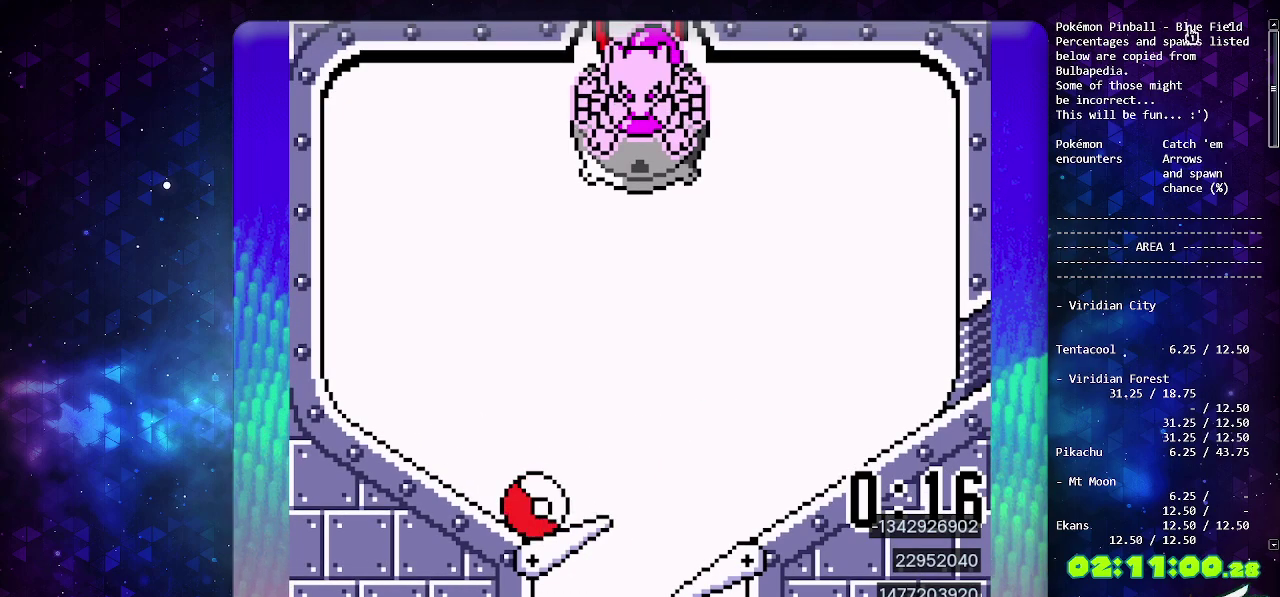
{"buttons": ["DPAD_LEFT"], "events": []}
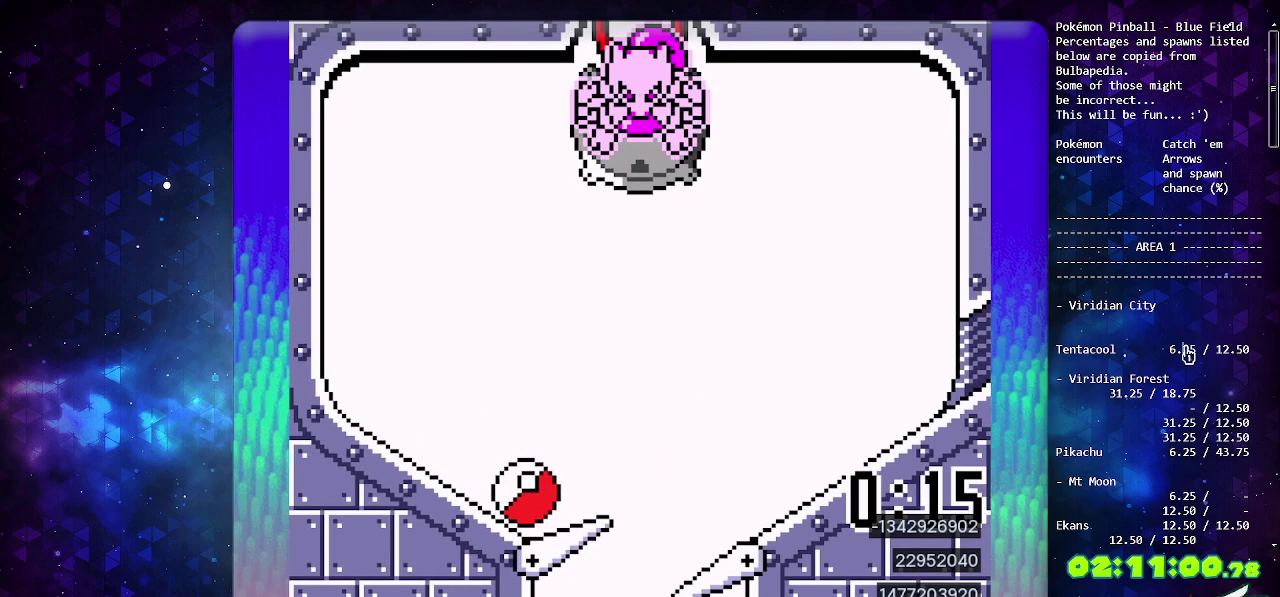
{"buttons": ["DPAD_LEFT"], "events": []}
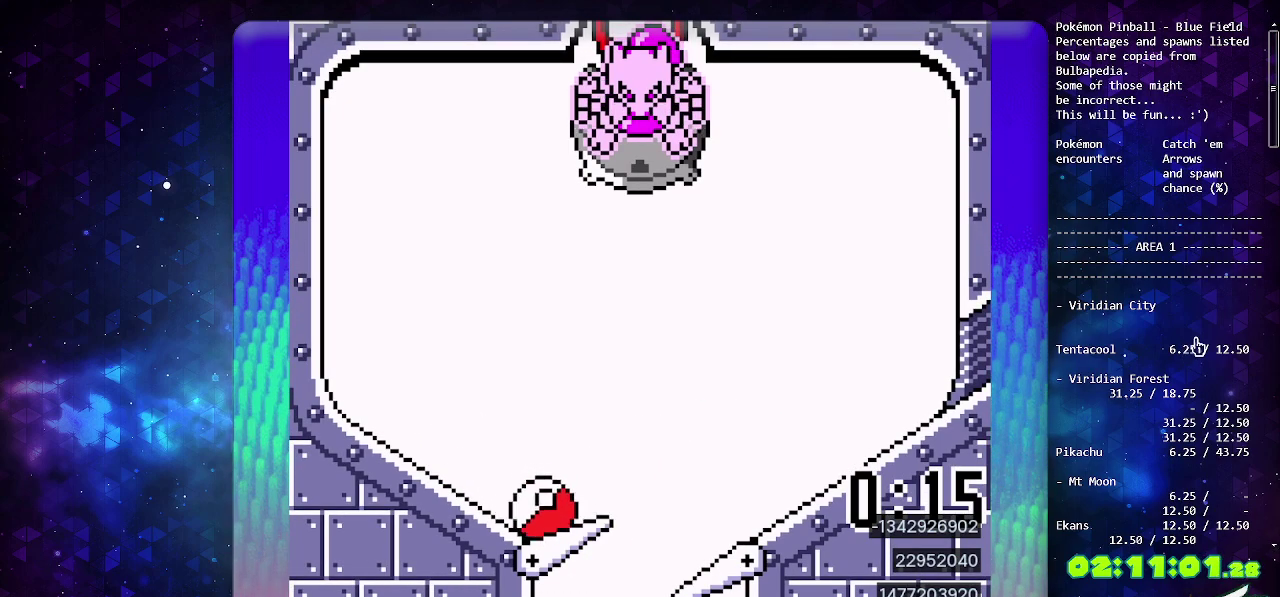
{"buttons": ["DPAD_LEFT"], "events": []}
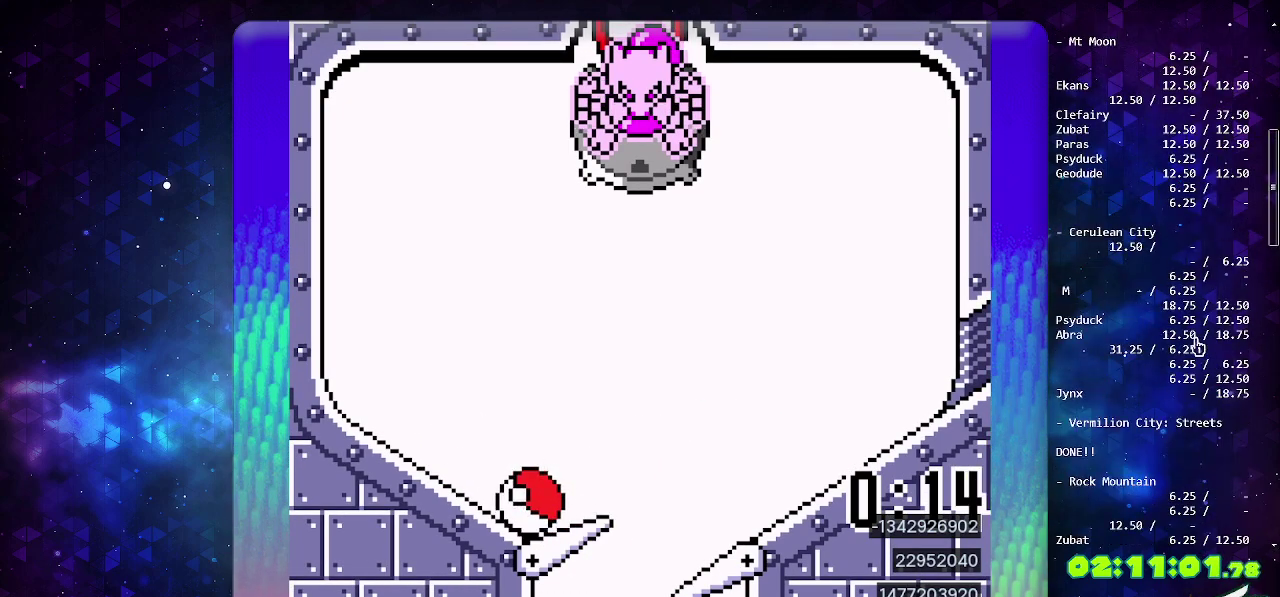
{"buttons": ["DPAD_LEFT"], "events": []}
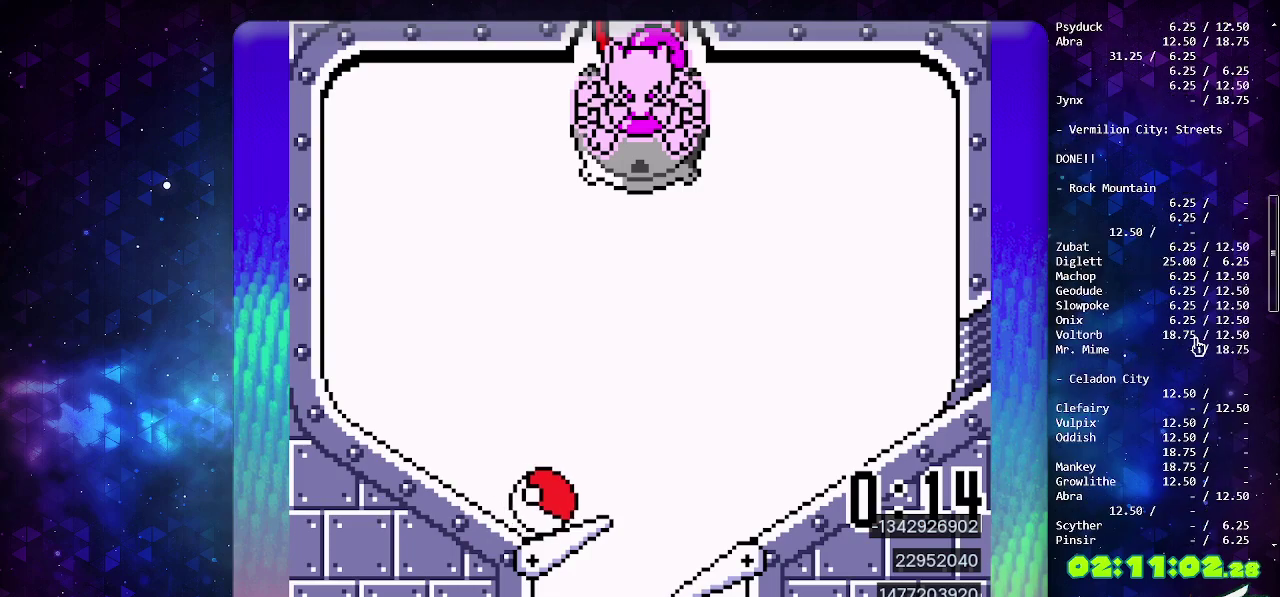
{"buttons": ["DPAD_LEFT"], "events": []}